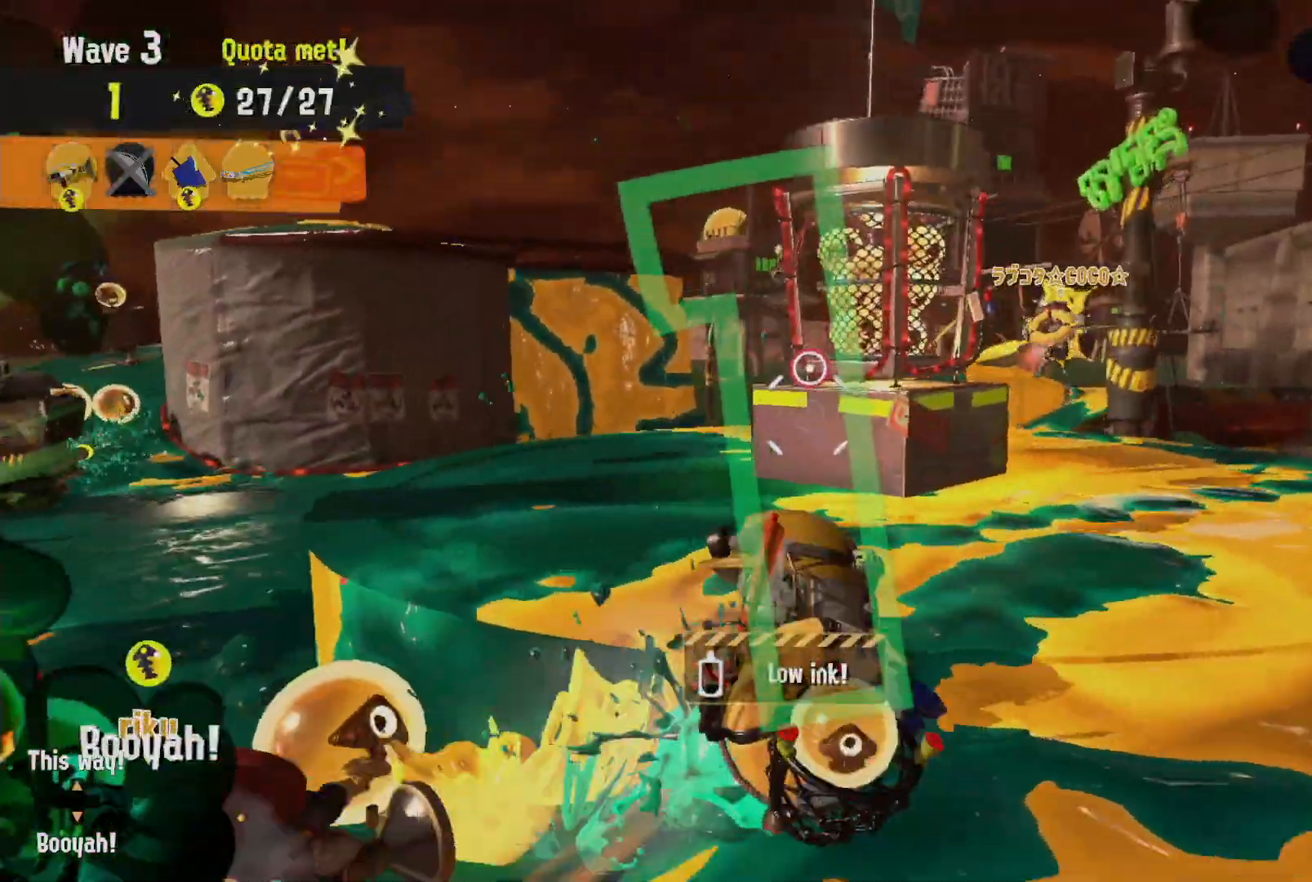
Gameplay with a controller (Nintendo layout); each line is a JSON object with the inputs held at the frame after it (dt_ms = milliseconds from this image to that frame). "events" lists button and stick changes between this image and that frame as [ms after this image, input, new state], when the widget could be followed in between. Not read: DPAD_LEFT L3 R3 SELECT.
{"dt_ms": 500, "buttons": [], "left_stick": "up", "right_stick": "center", "events": [[50, "R2", "down"], [133, "B", "down"], [133, "left_stick", "up-right"], [317, "B", "up"], [417, "R2", "up"], [483, "left_stick", "up"]]}
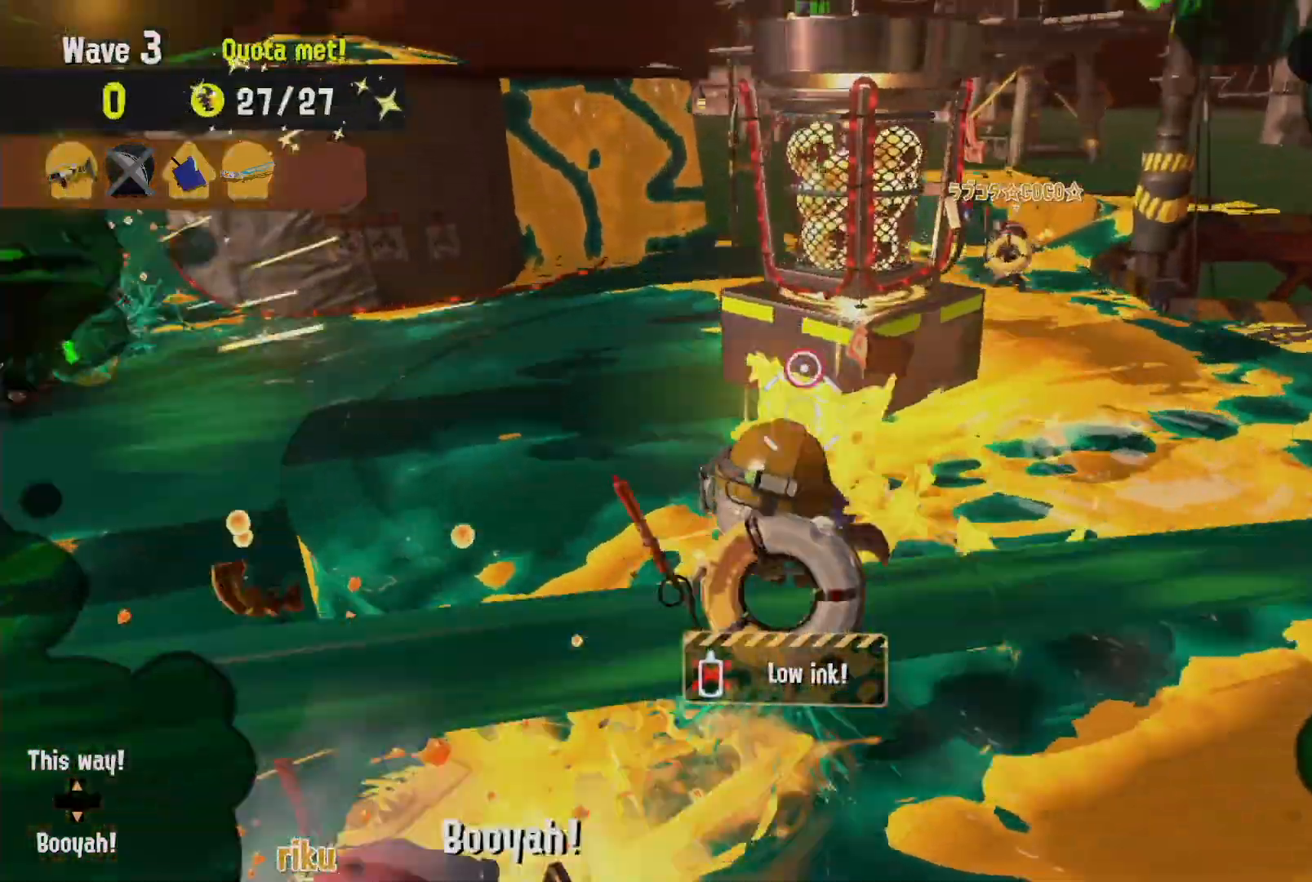
{"dt_ms": 500, "buttons": ["L2"], "left_stick": "up-right", "right_stick": "left", "events": [[67, "R2", "down"], [167, "R2", "up"], [200, "L2", "down"], [383, "right_stick", "left"], [433, "left_stick", "up-right"]]}
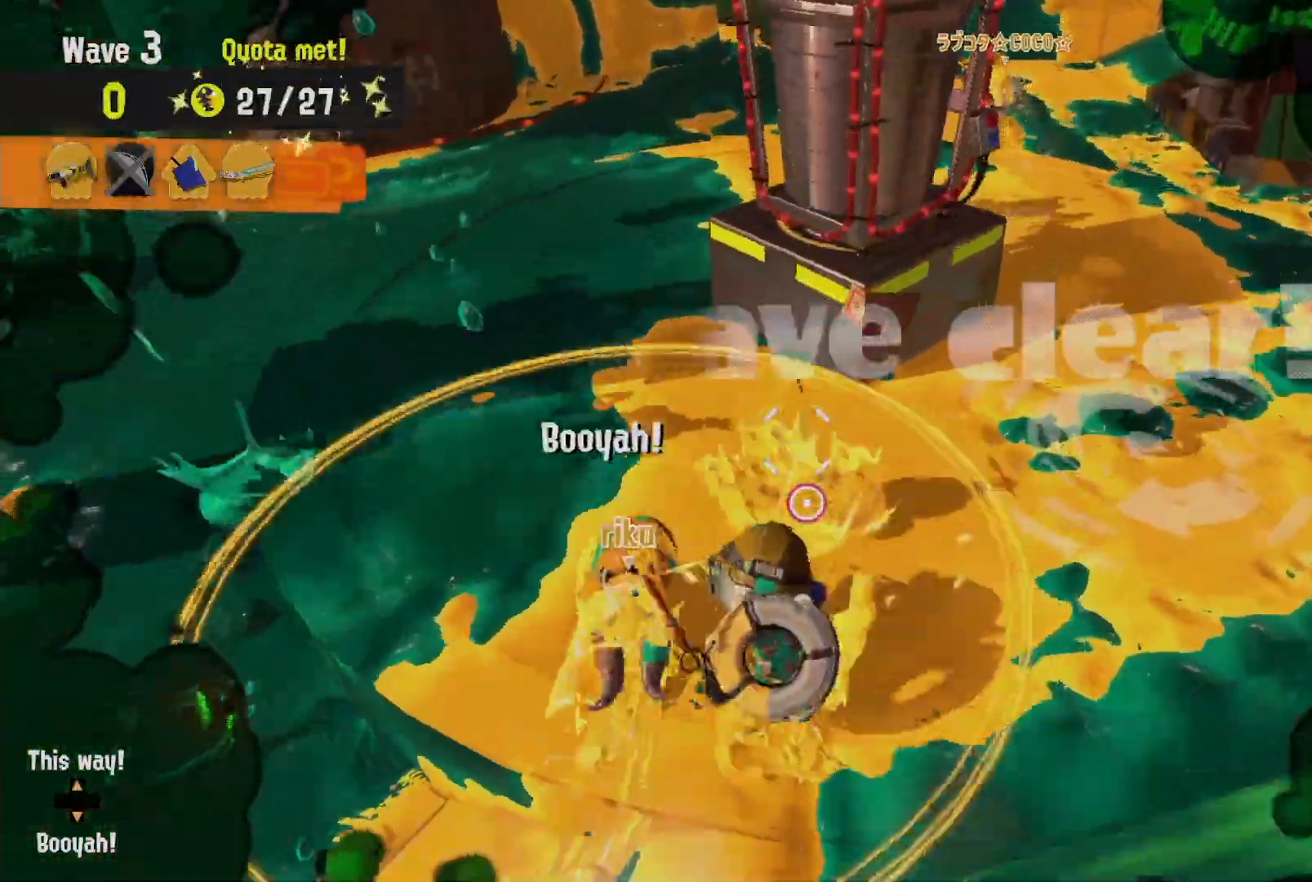
{"dt_ms": 500, "buttons": ["L2"], "left_stick": "right", "right_stick": "center", "events": [[50, "right_stick", "center"], [83, "left_stick", "right"]]}
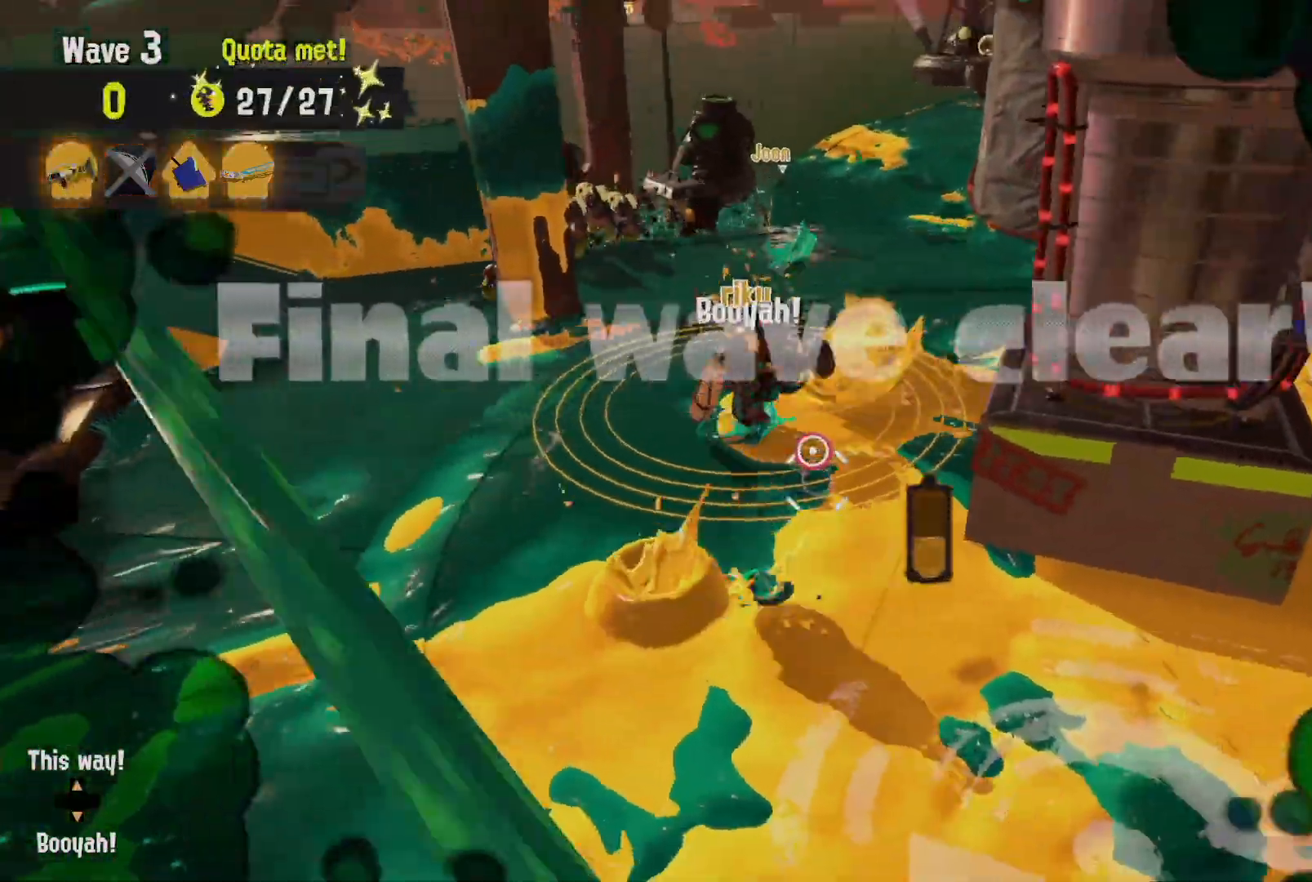
{"dt_ms": 500, "buttons": ["L2"], "left_stick": "right", "right_stick": "left", "events": [[83, "right_stick", "down-right"], [183, "right_stick", "center"], [217, "left_stick", "up-right"], [400, "right_stick", "left"], [483, "left_stick", "right"]]}
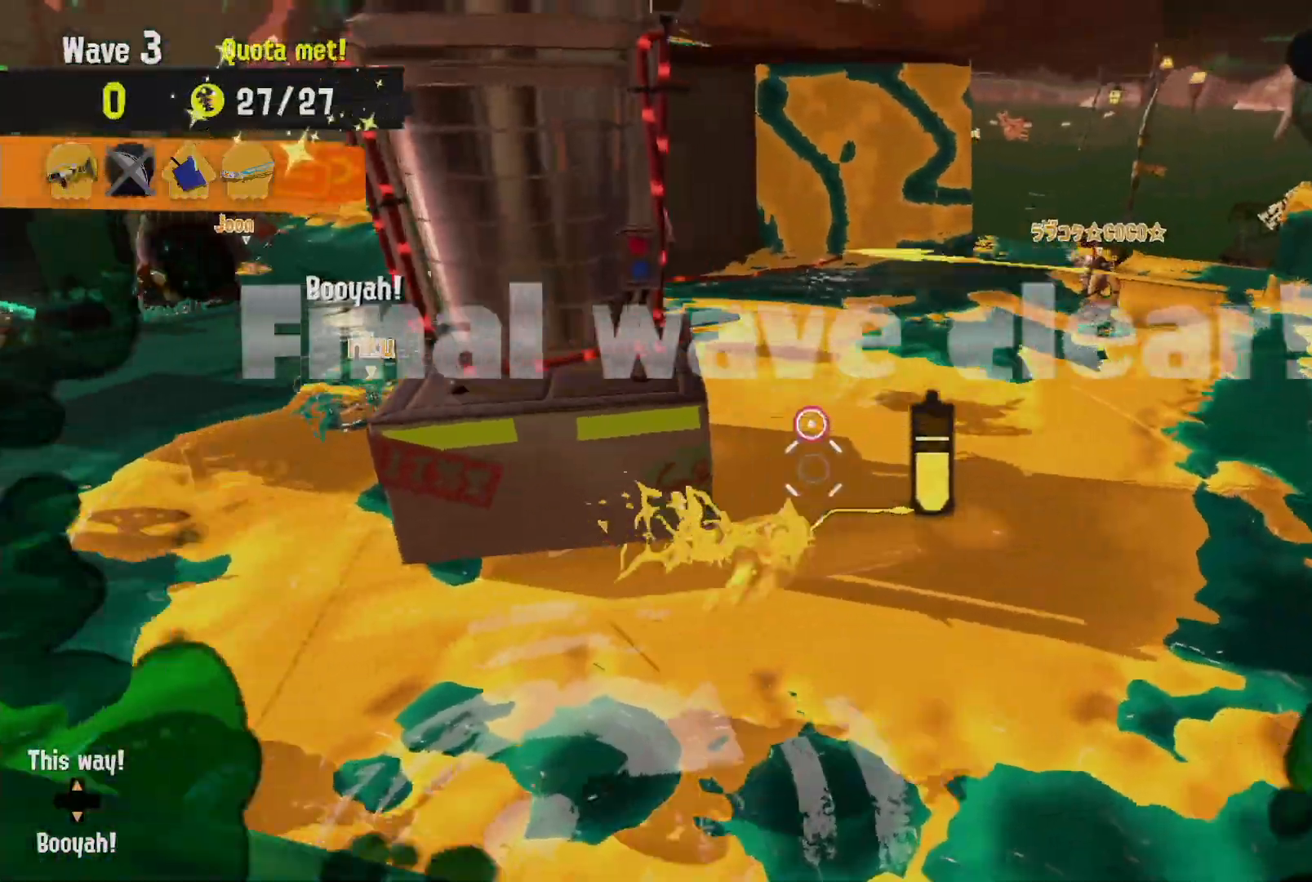
{"dt_ms": 500, "buttons": ["B", "R2"], "left_stick": "up", "right_stick": "center", "events": [[33, "right_stick", "center"], [150, "left_stick", "up"], [167, "B", "down"], [383, "R2", "down"], [500, "L2", "up"]]}
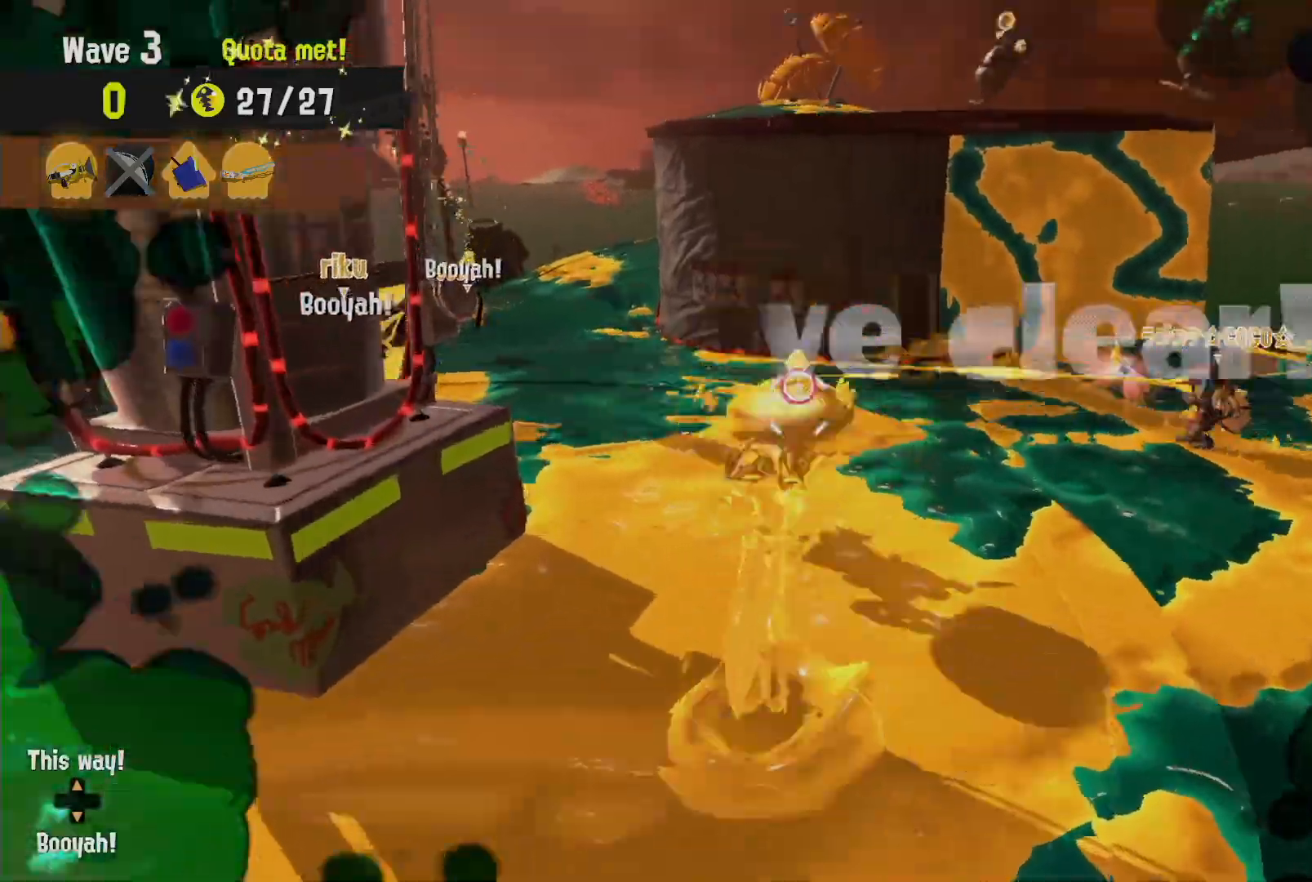
{"dt_ms": 500, "buttons": ["L2"], "left_stick": "up", "right_stick": "center"}
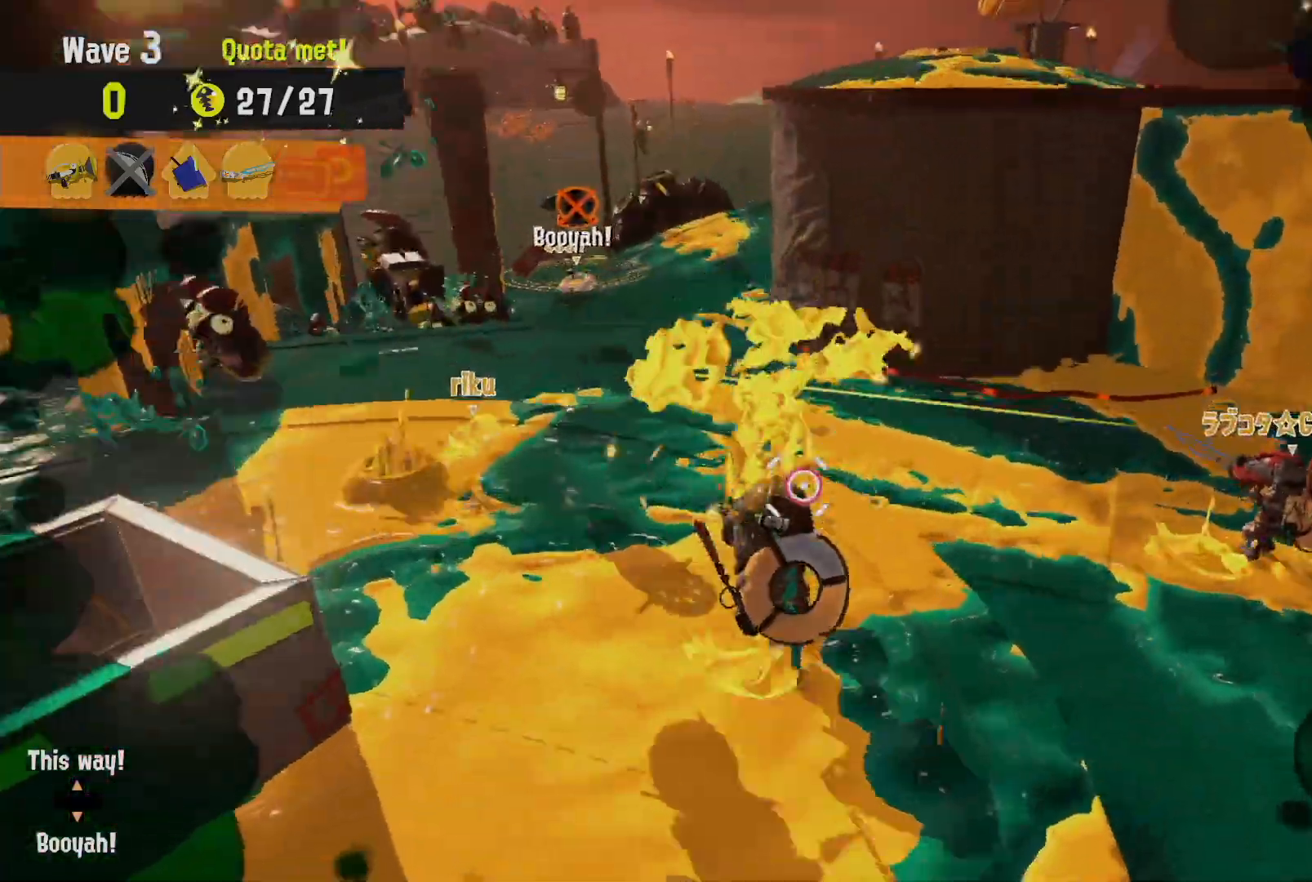
{"dt_ms": 1000, "buttons": ["L2"], "left_stick": "up", "right_stick": "center"}